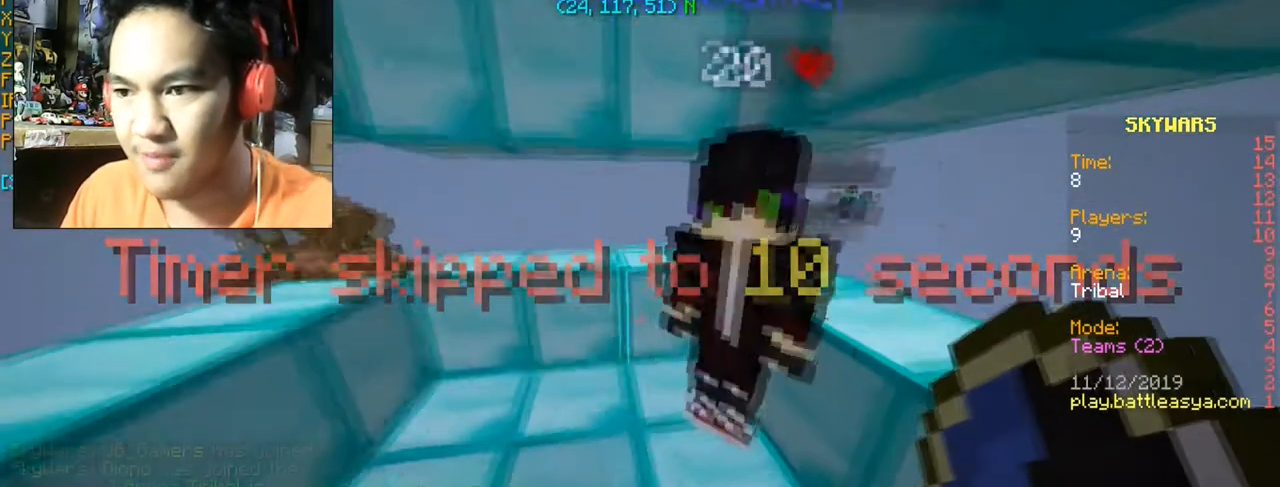
Gameplay with keyboard and mouse; each line is a JSON object with the keys and mouse buttons held at the frame after it. "events" lists presses ("down") and releases ("up") of "a", "d", "s", "space", "w", "mouse_left" and "mouse_right" between this image and that frame as [ms after this image, input, new state], when the widget could be followed in between. "mouse_left", "mouse_right" = the "left", "right" buttons of the "mouse" list. No other keys are recorded. Fast repeated clicks can show as one long hold. Mouse movement is not recorded.
{"keys": [], "mouse": [], "events": [[367, "mouse_left", "down"], [501, "mouse_left", "up"]]}
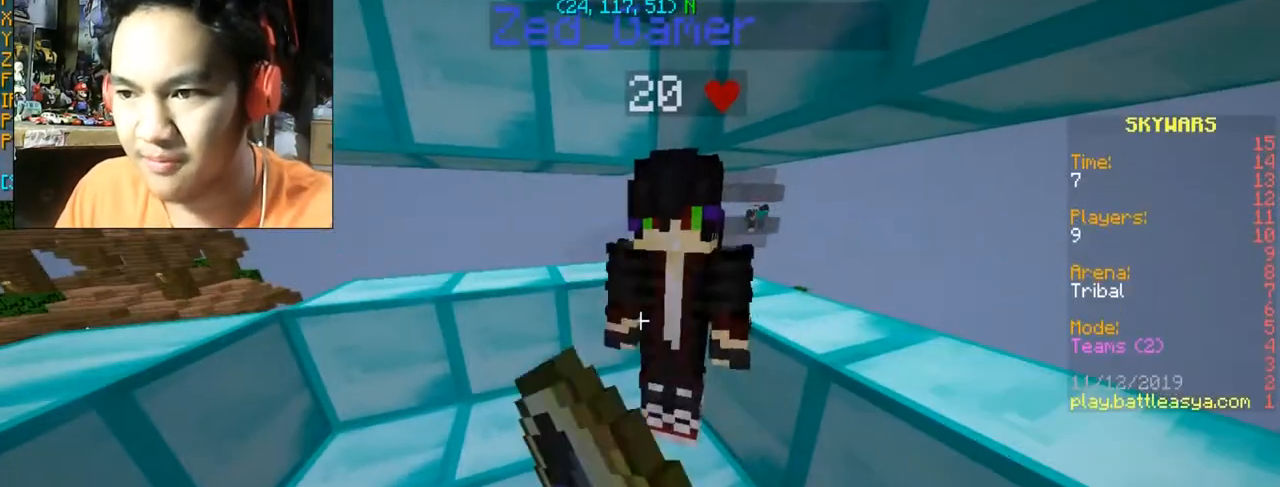
{"keys": [], "mouse": [], "events": [[100, "mouse_left", "down"], [200, "mouse_left", "up"], [233, "a", "down"], [233, "s", "down"], [400, "a", "up"], [400, "s", "up"]]}
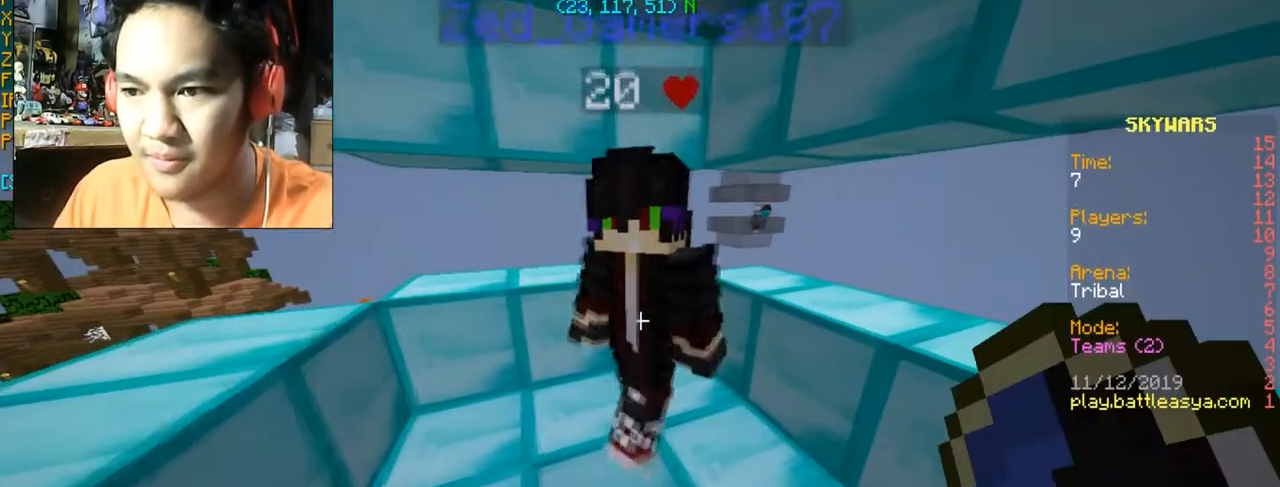
{"keys": ["d", "w"], "mouse": [], "events": [[501, "d", "down"], [501, "w", "down"]]}
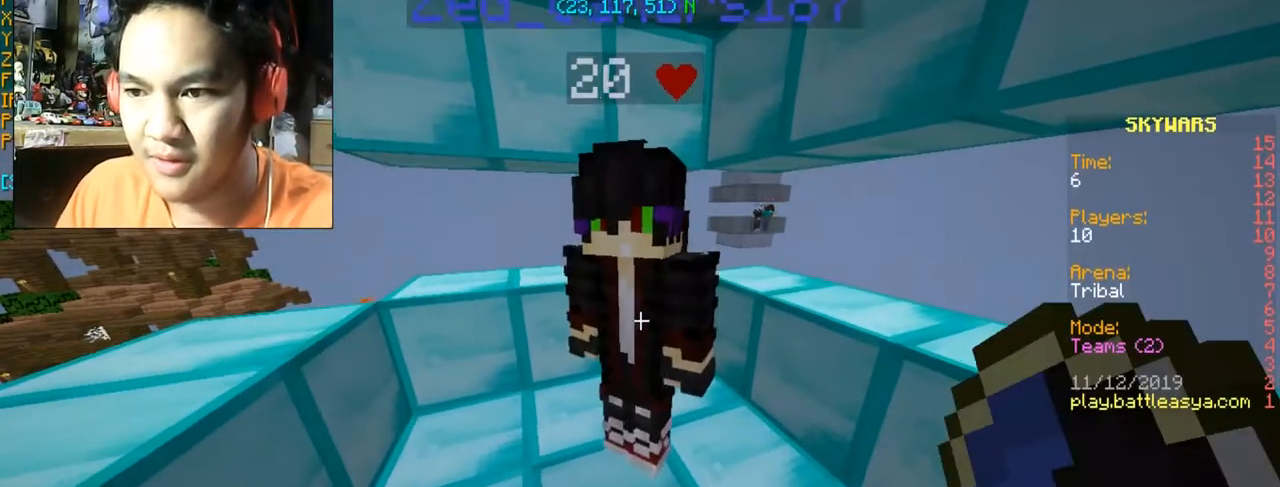
{"keys": [], "mouse": [], "events": [[133, "d", "up"], [133, "w", "up"]]}
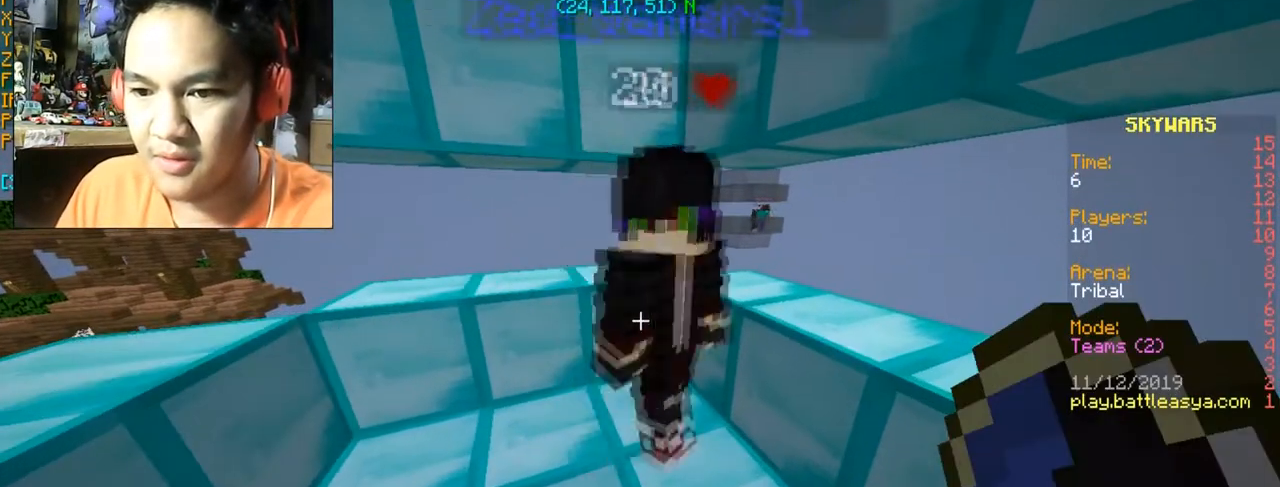
{"keys": [], "mouse": [], "events": []}
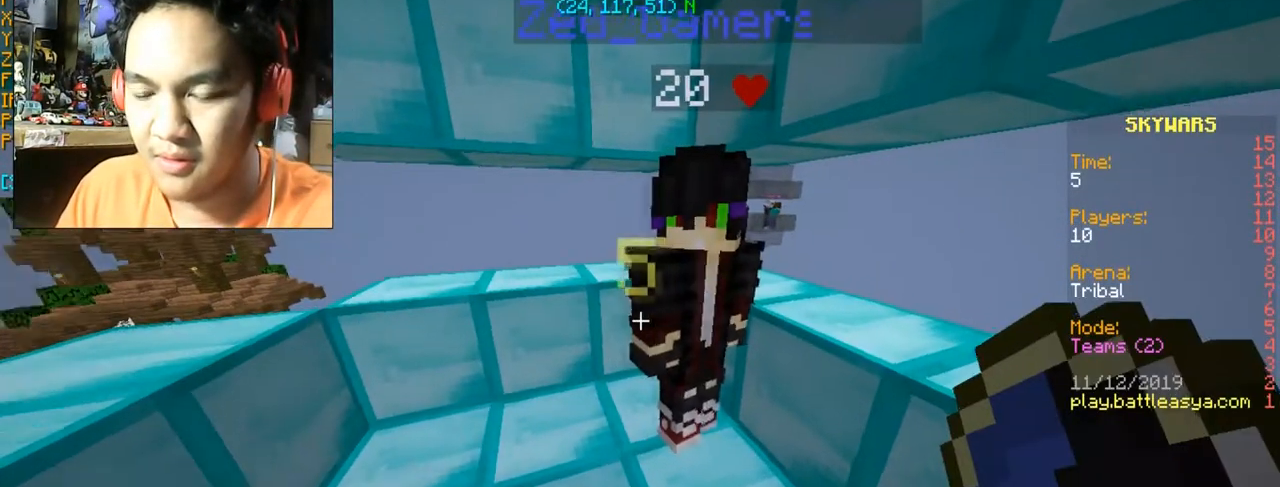
{"keys": [], "mouse": [], "events": []}
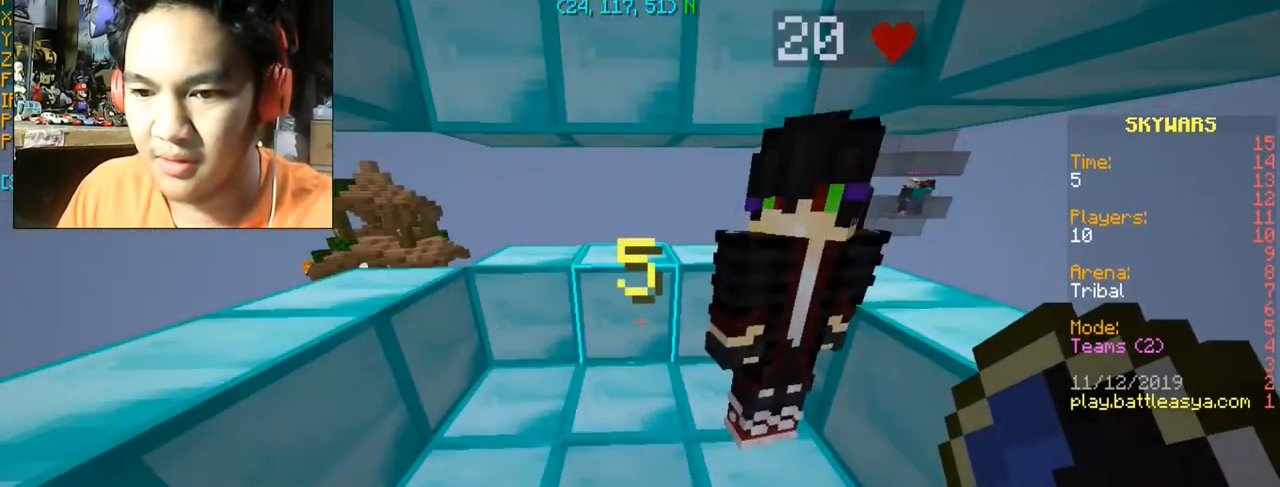
{"keys": ["a", "w"], "mouse": [], "events": [[267, "a", "down"], [267, "w", "down"]]}
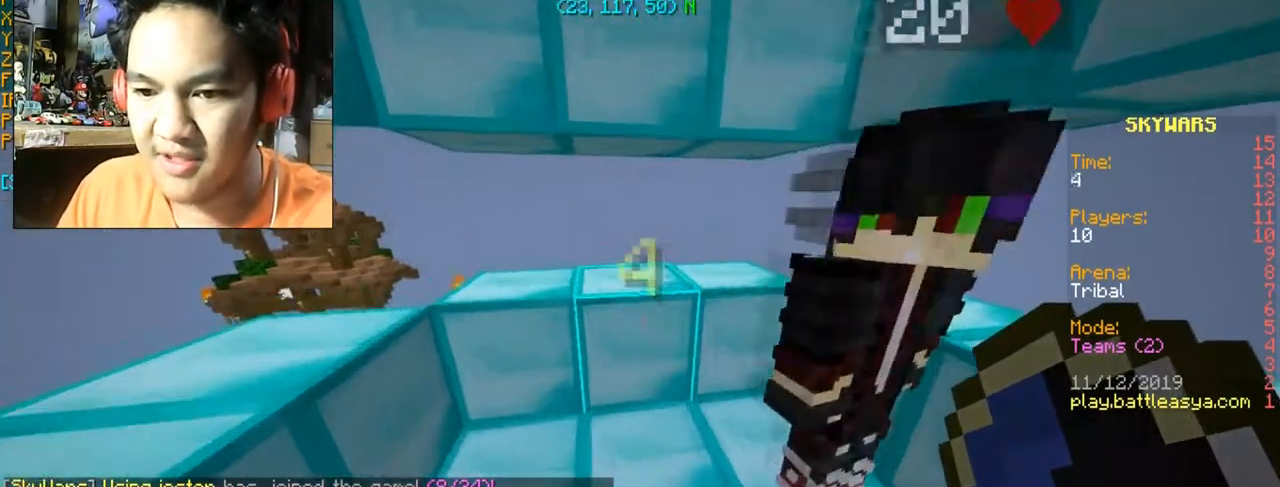
{"keys": ["d"], "mouse": [], "events": [[66, "a", "up"], [66, "w", "up"], [267, "s", "down"], [300, "a", "down"], [433, "d", "down"], [500, "a", "up"], [500, "s", "up"]]}
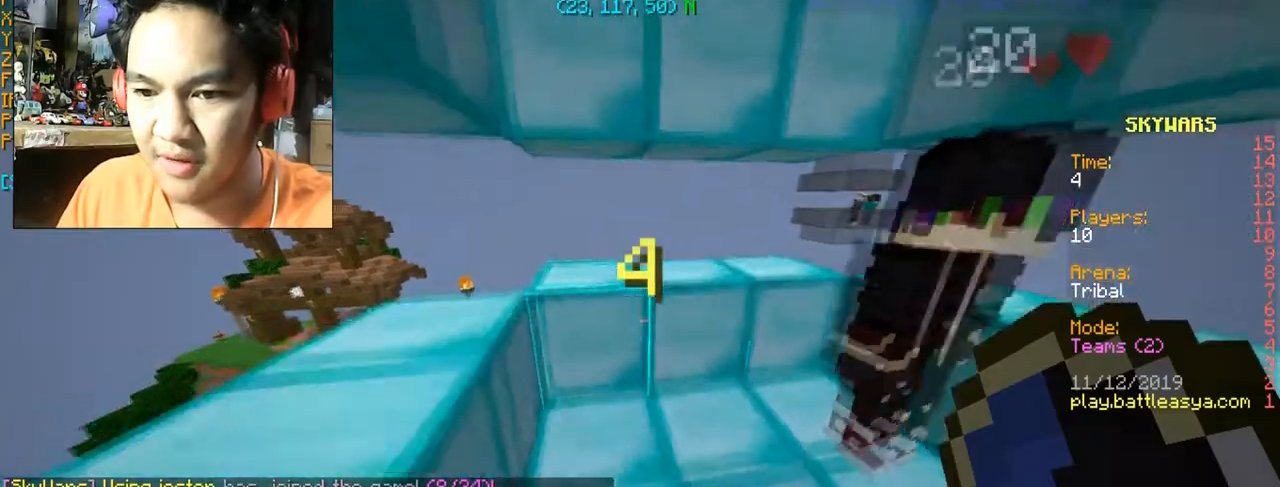
{"keys": [], "mouse": [], "events": [[100, "d", "up"]]}
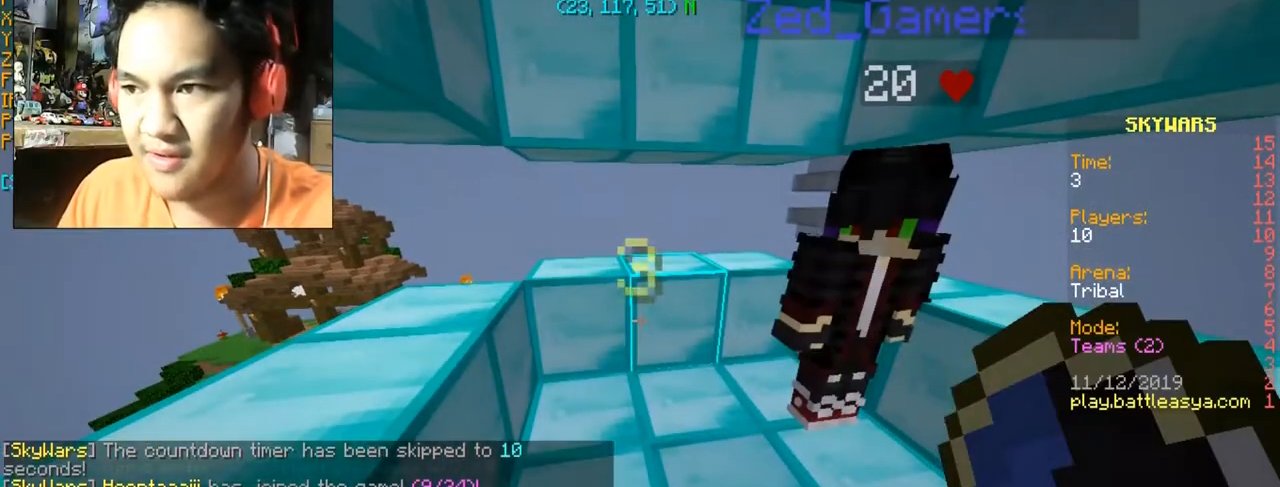
{"keys": [], "mouse": [], "events": []}
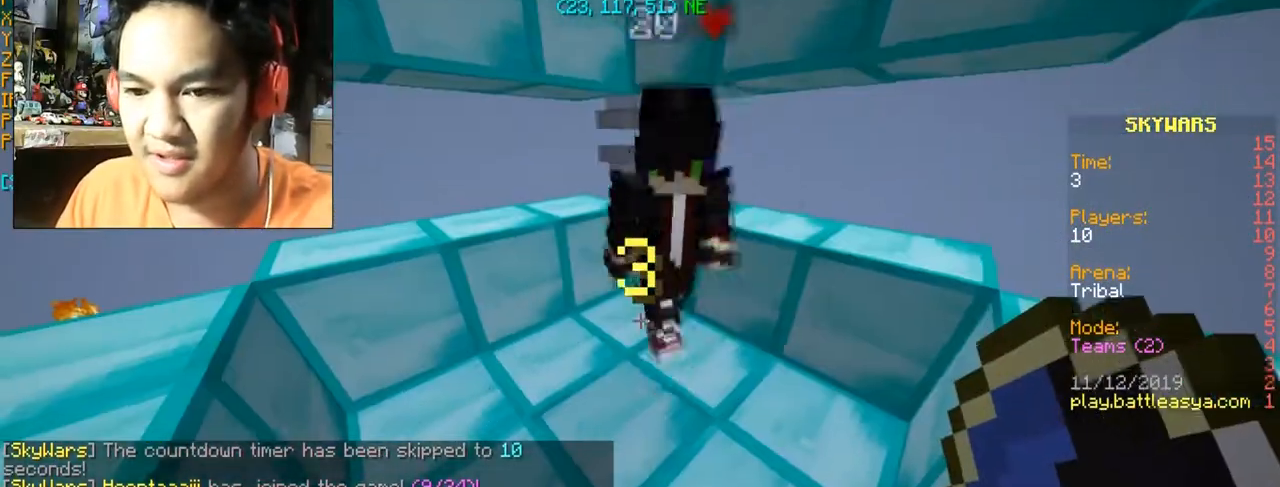
{"keys": [], "mouse": [], "events": []}
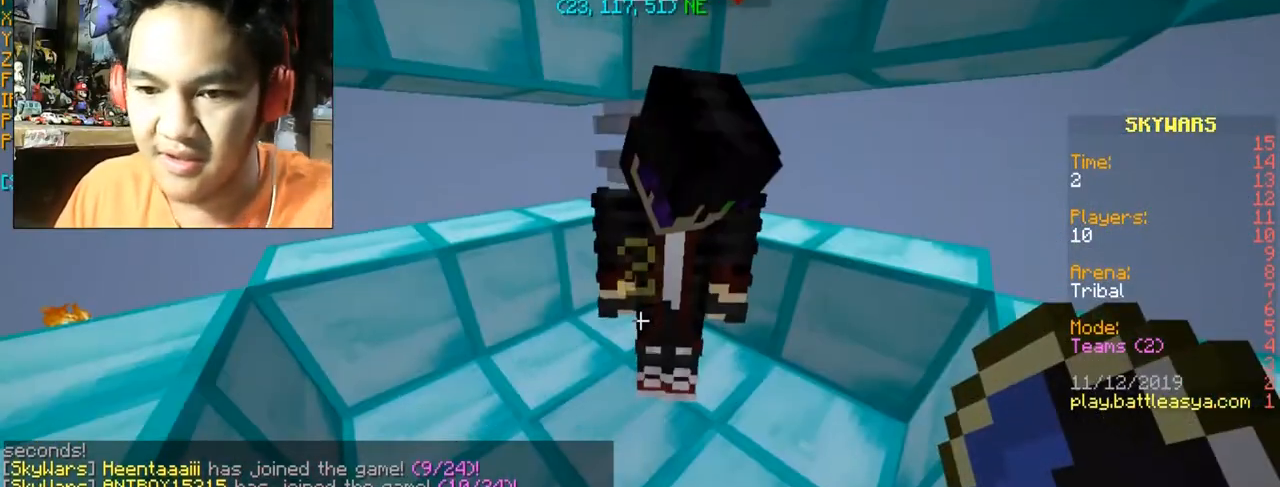
{"keys": [], "mouse": [], "events": []}
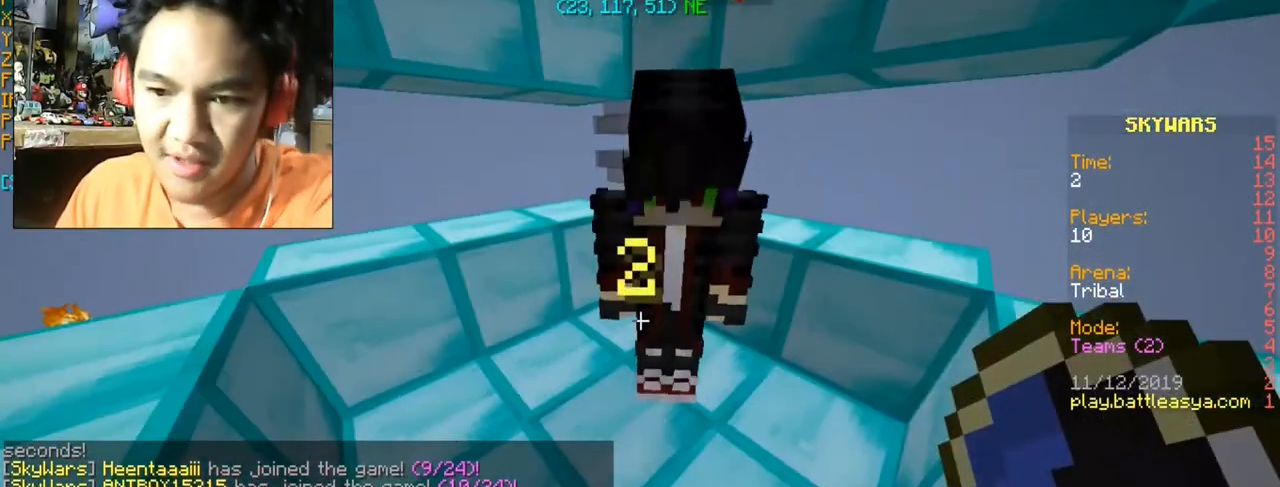
{"keys": [], "mouse": [], "events": []}
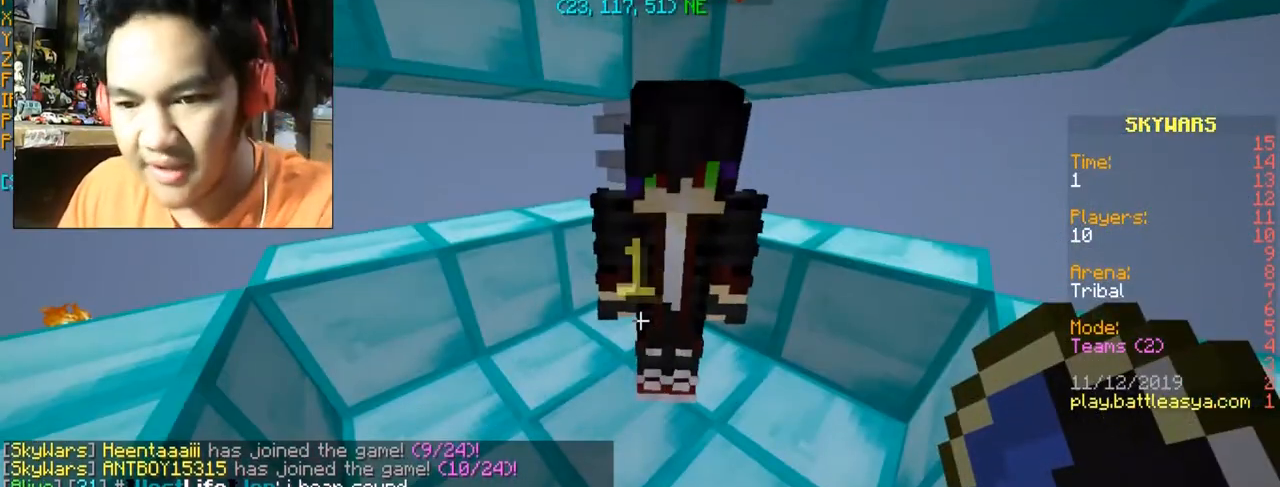
{"keys": [], "mouse": [], "events": []}
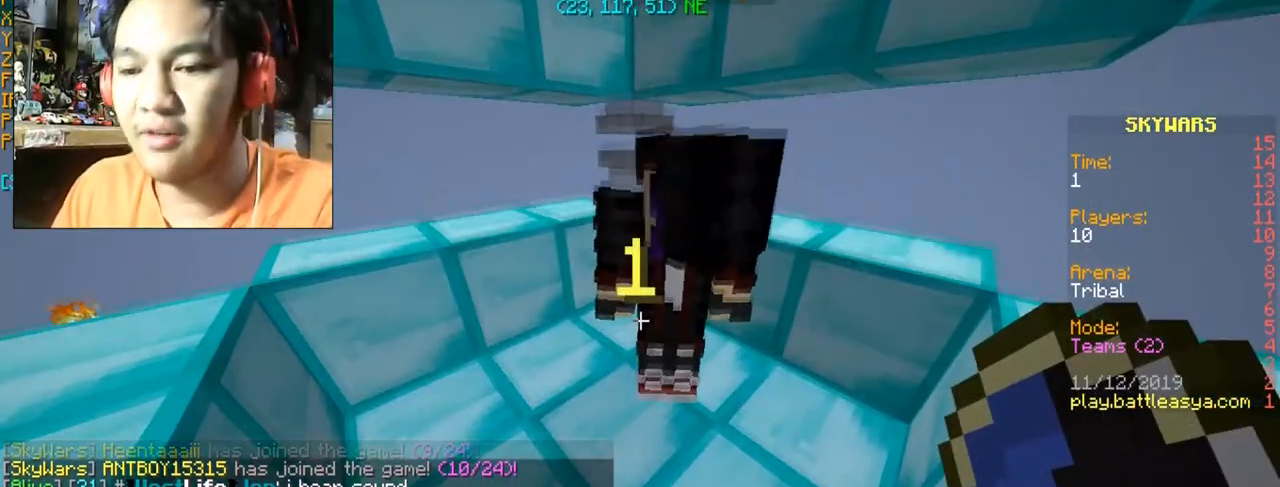
{"keys": [], "mouse": [], "events": []}
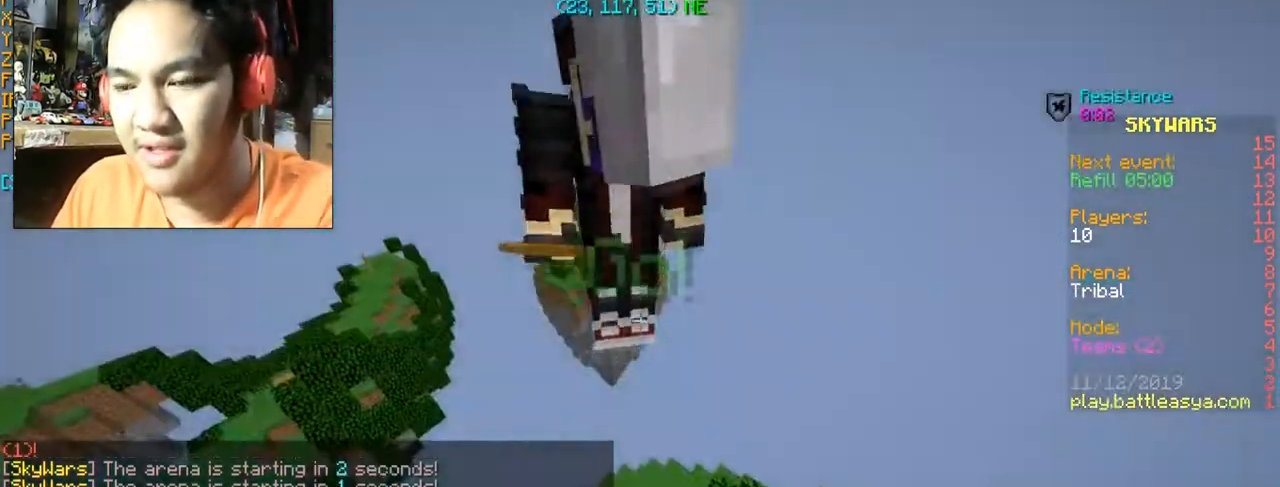
{"keys": [], "mouse": [], "events": []}
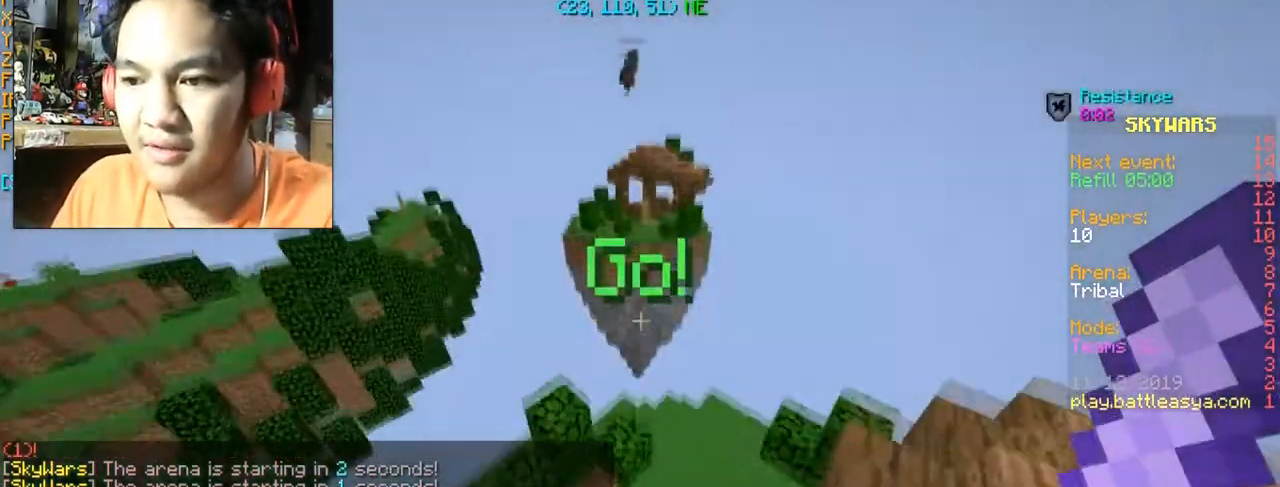
{"keys": ["a", "w"], "mouse": [], "events": [[401, "w", "down"], [434, "a", "down"]]}
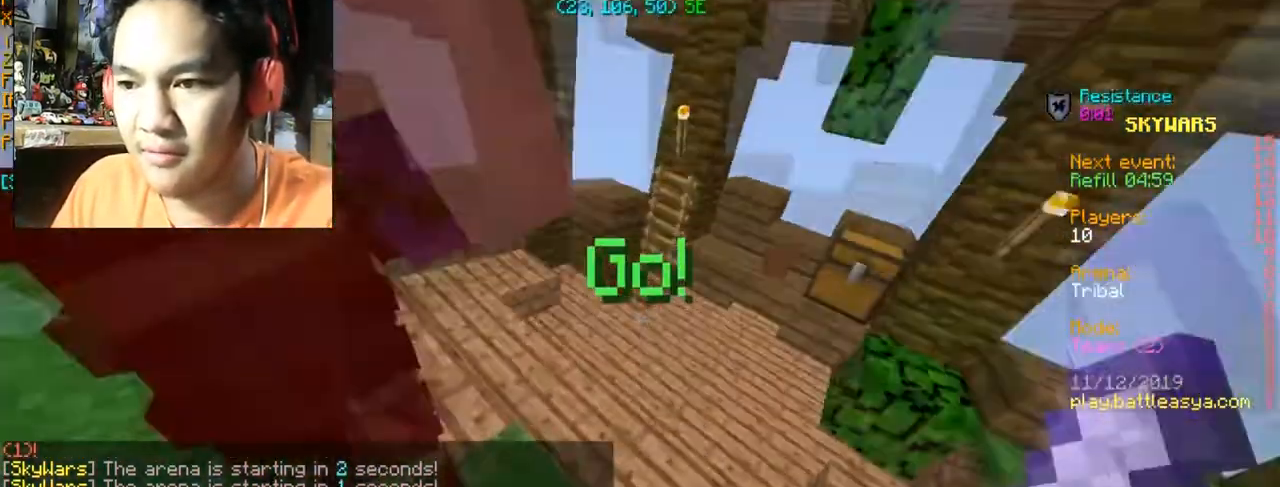
{"keys": ["w"], "mouse": [], "events": [[33, "a", "up"]]}
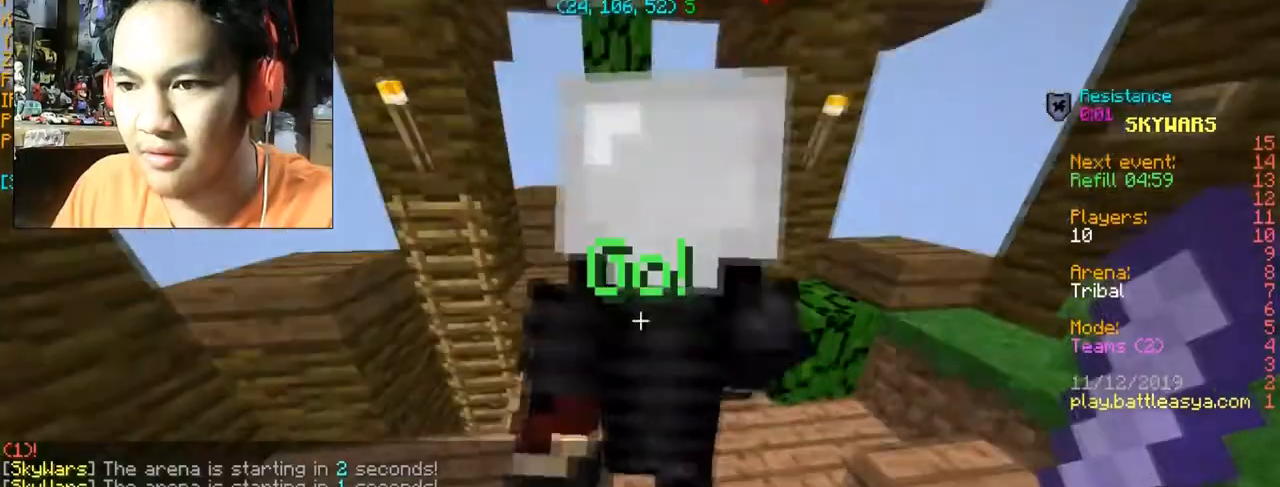
{"keys": ["w"], "mouse": [], "events": [[33, "a", "down"], [267, "a", "up"]]}
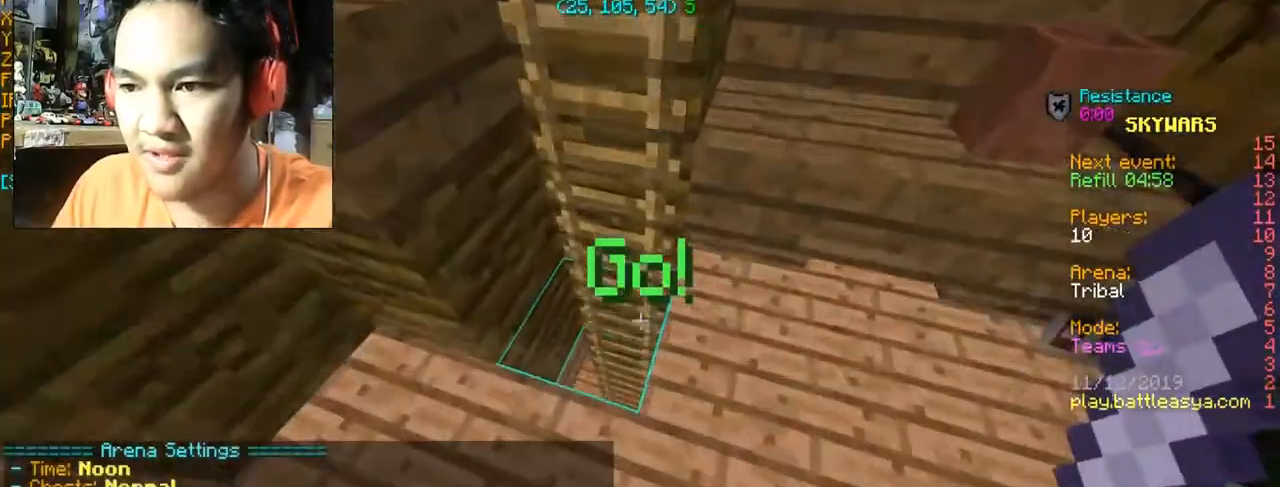
{"keys": [], "mouse": [], "events": [[133, "a", "down"], [267, "a", "up"], [433, "w", "up"]]}
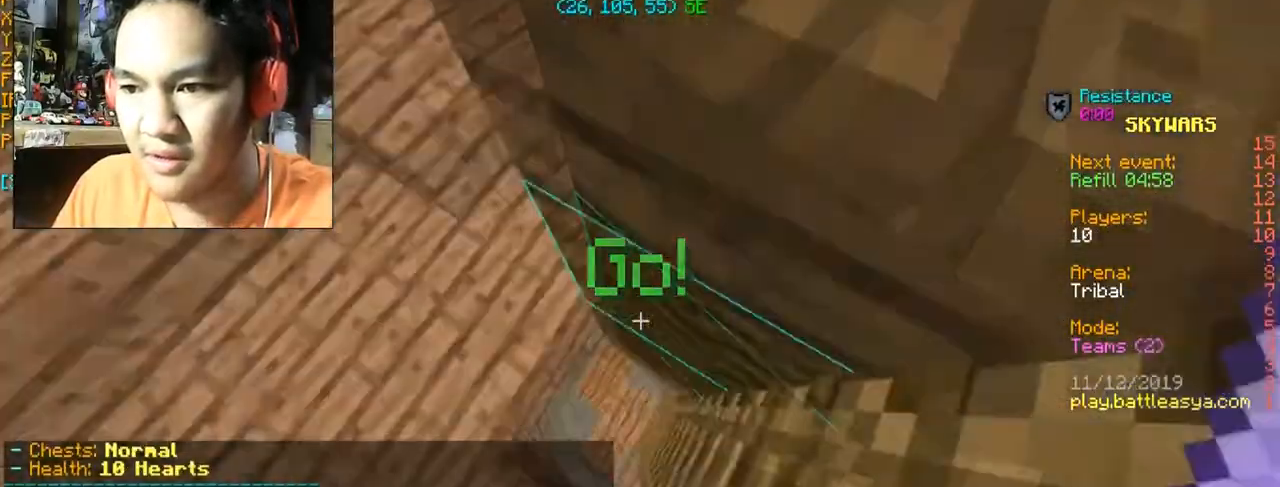
{"keys": [], "mouse": [], "events": []}
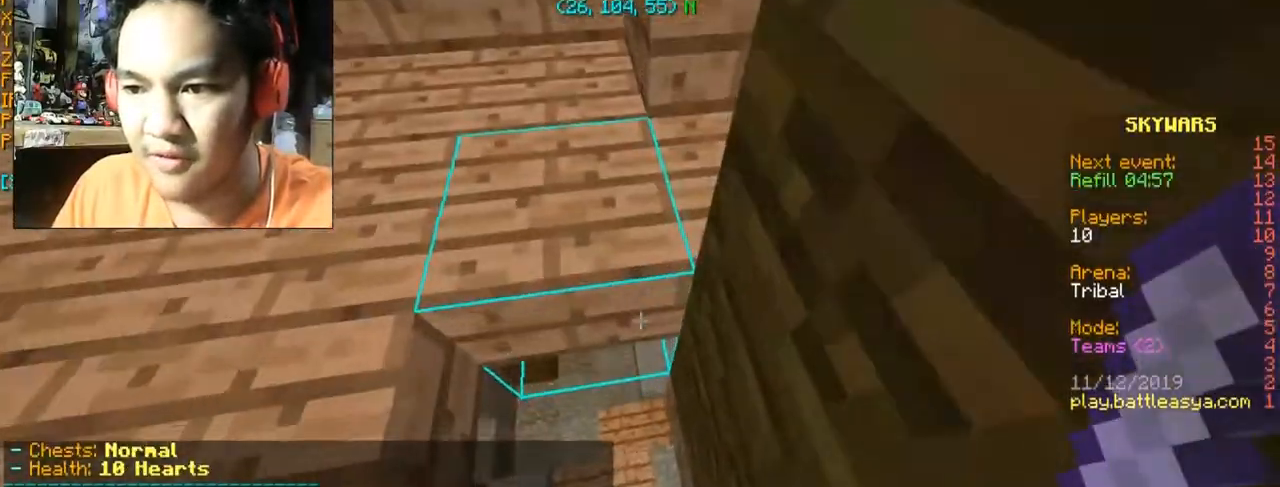
{"keys": [], "mouse": [], "events": []}
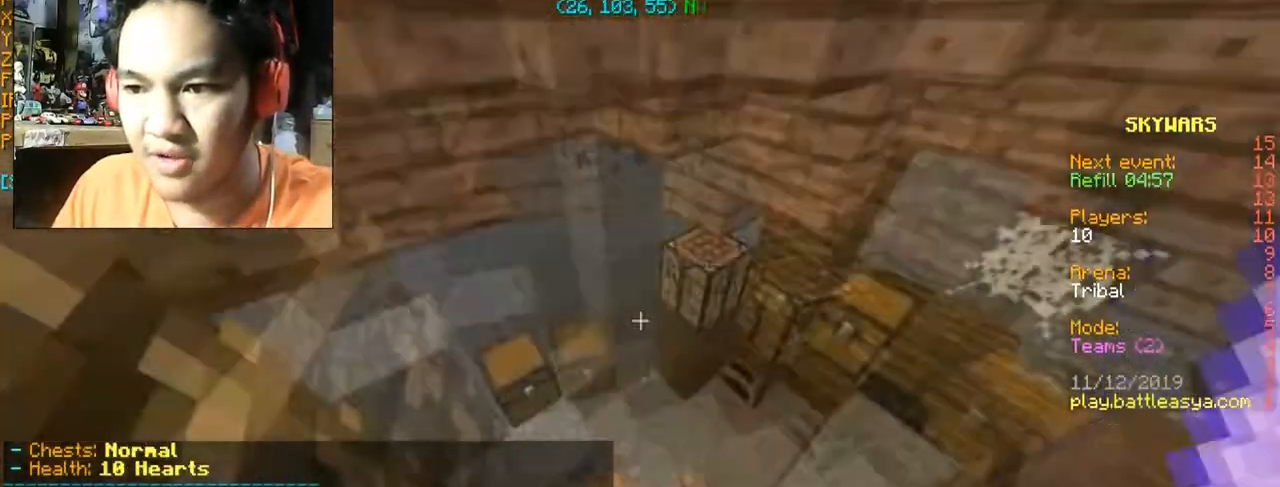
{"keys": [], "mouse": [], "events": [[400, "mouse_right", "down"], [500, "mouse_right", "up"]]}